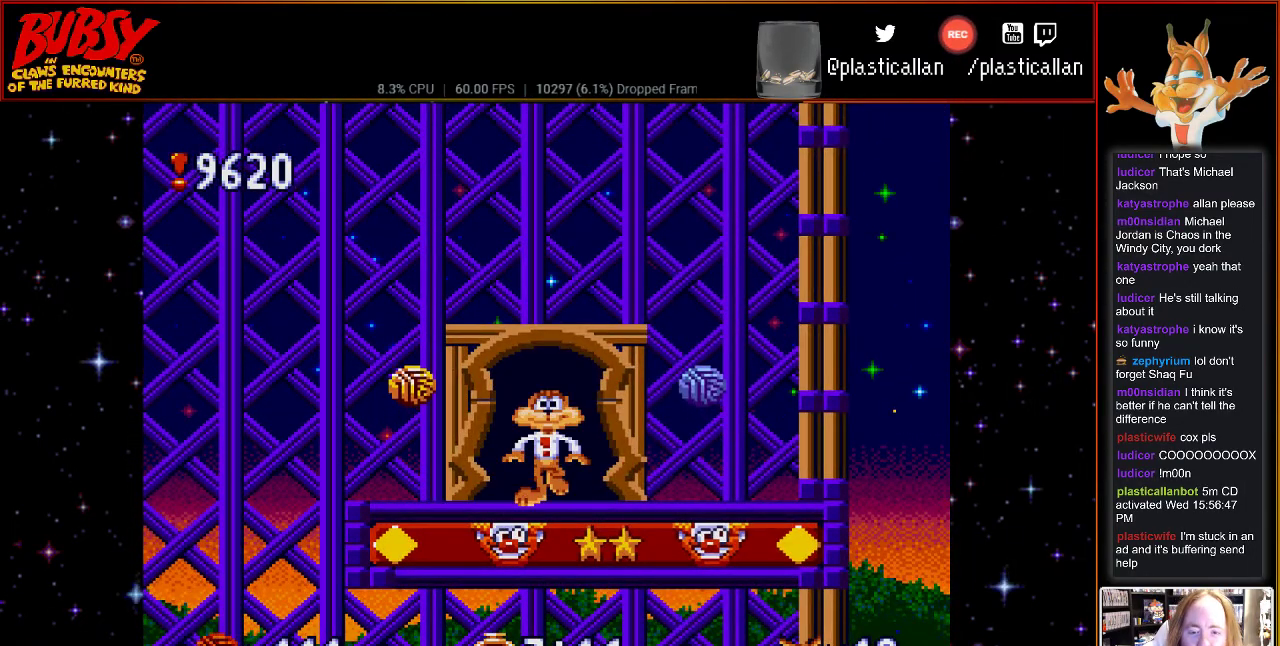
Gameplay with a controller (Nintendo layout); each line is a JSON object with the inputs held at the frame after it (dt_ms = milliseconds from this image to that frame). "events" lists button and stick changes between this image and that frame as [ms after this image, input, new state], when the widget could be followed in between. Not read: L3 R3.
{"dt_ms": 500, "buttons": ["DPAD_LEFT"], "events": []}
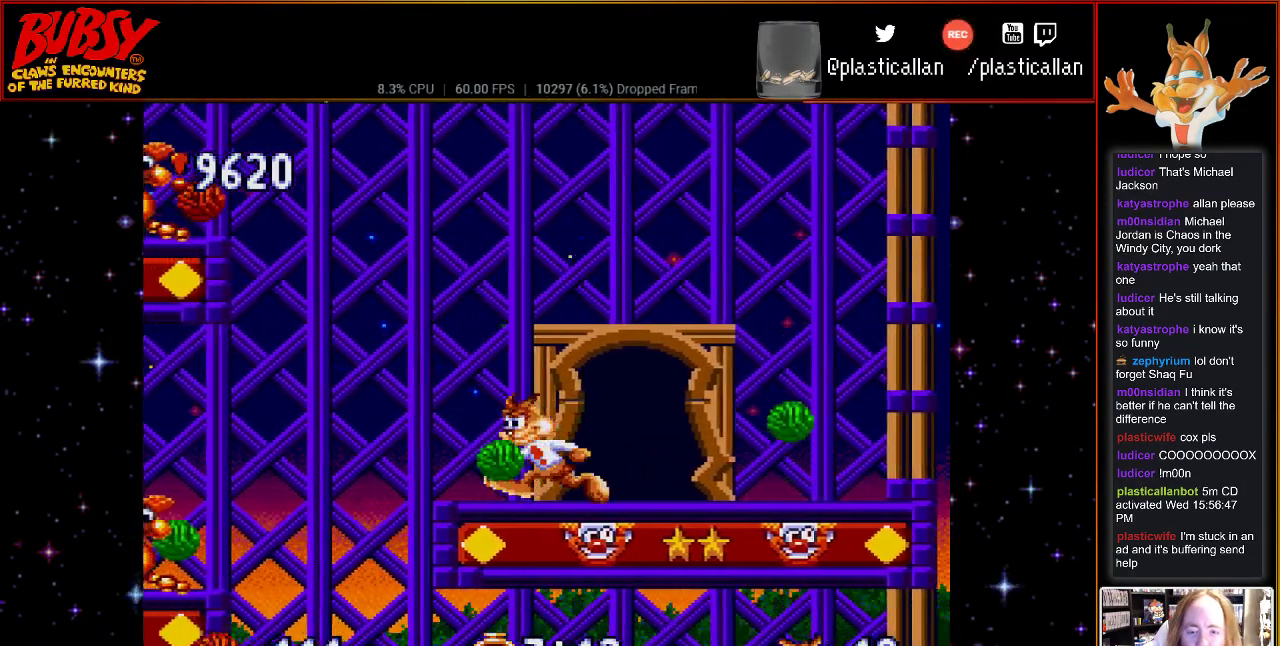
{"dt_ms": 1000, "buttons": ["DPAD_RIGHT"], "events": [[300, "DPAD_LEFT", "up"], [400, "B", "down"], [400, "DPAD_RIGHT", "down"], [567, "DPAD_RIGHT", "up"], [750, "DPAD_RIGHT", "down"], [783, "B", "up"]]}
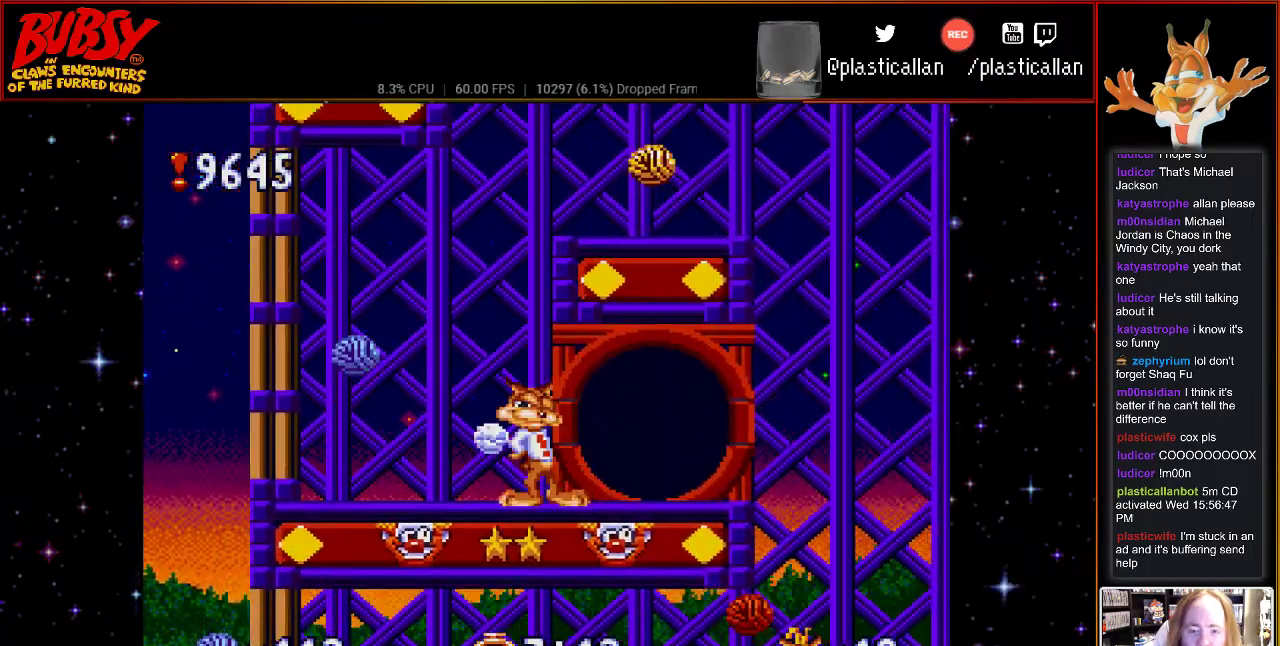
{"dt_ms": 500, "buttons": ["DPAD_RIGHT"], "events": [[117, "DPAD_RIGHT", "up"], [283, "DPAD_RIGHT", "down"]]}
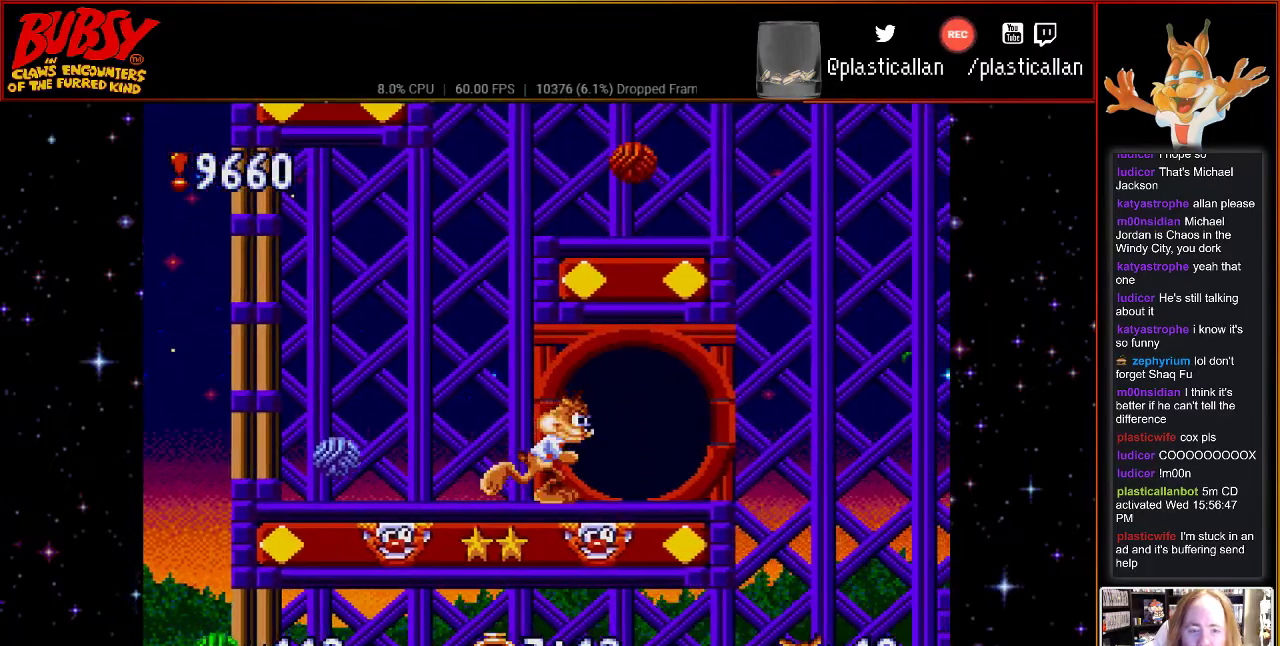
{"dt_ms": 500, "buttons": [], "events": [[283, "DPAD_RIGHT", "up"], [367, "DPAD_UP", "down"], [467, "DPAD_UP", "up"]]}
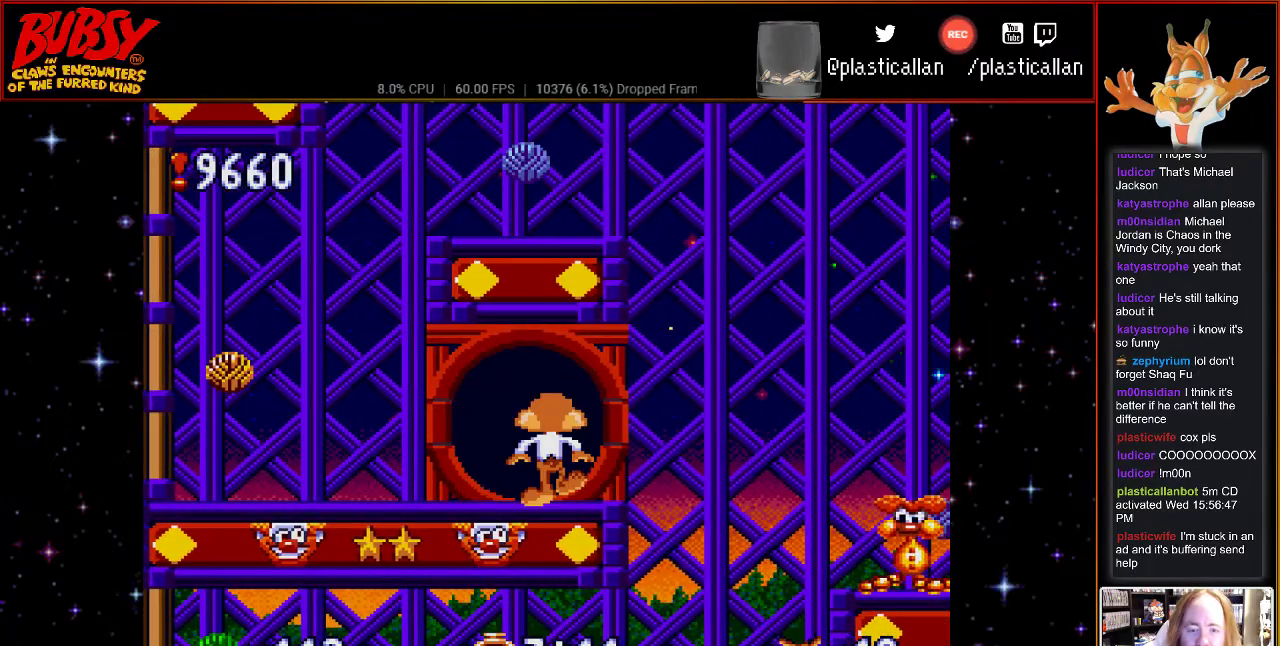
{"dt_ms": 500, "buttons": [], "events": [[317, "Y", "down"], [500, "Y", "up"]]}
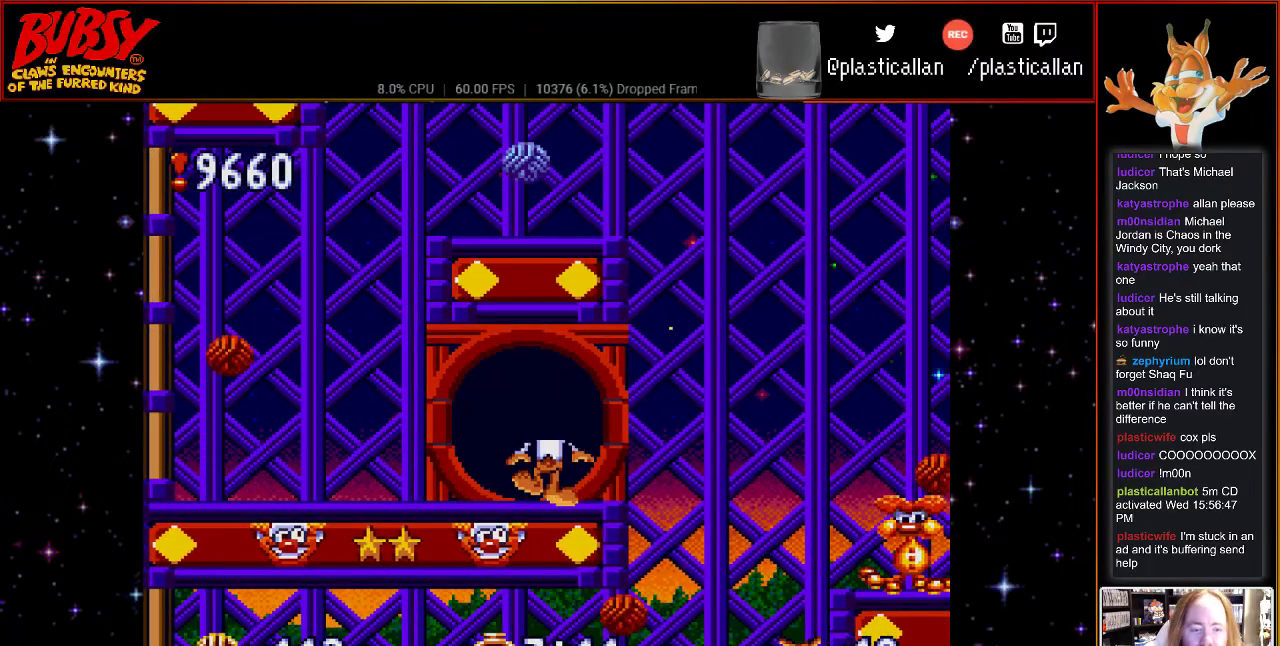
{"dt_ms": 500, "buttons": [], "events": [[83, "Y", "down"], [250, "Y", "up"]]}
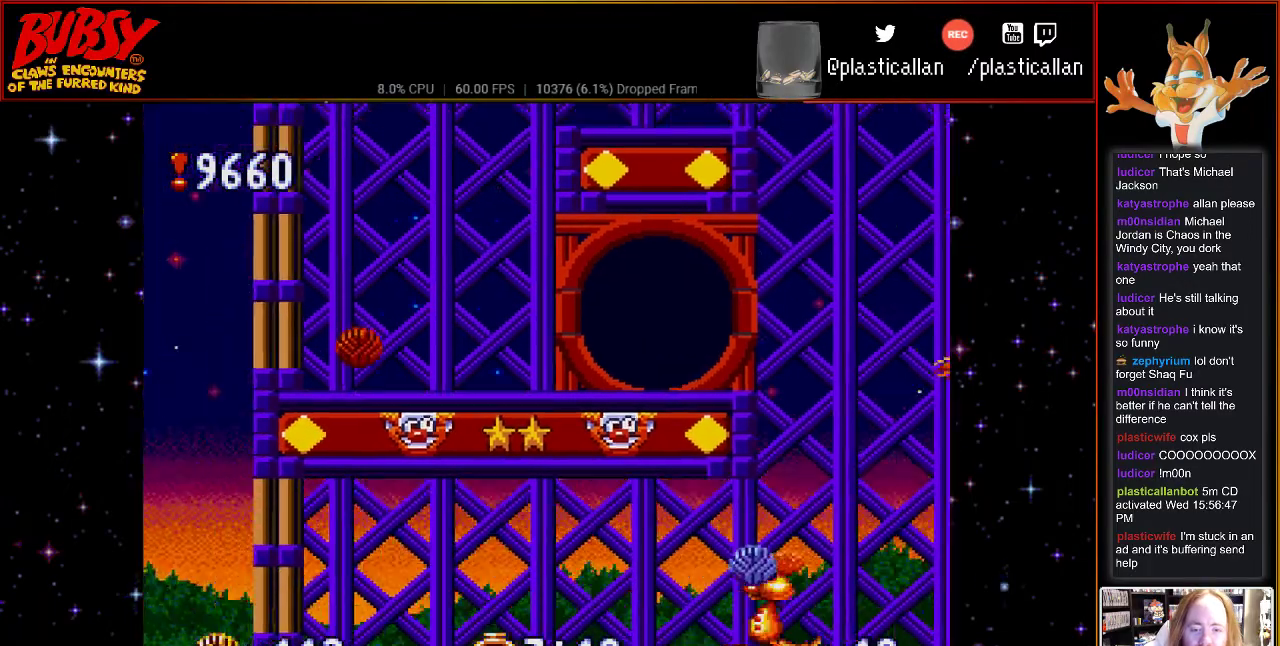
{"dt_ms": 500, "buttons": [], "events": []}
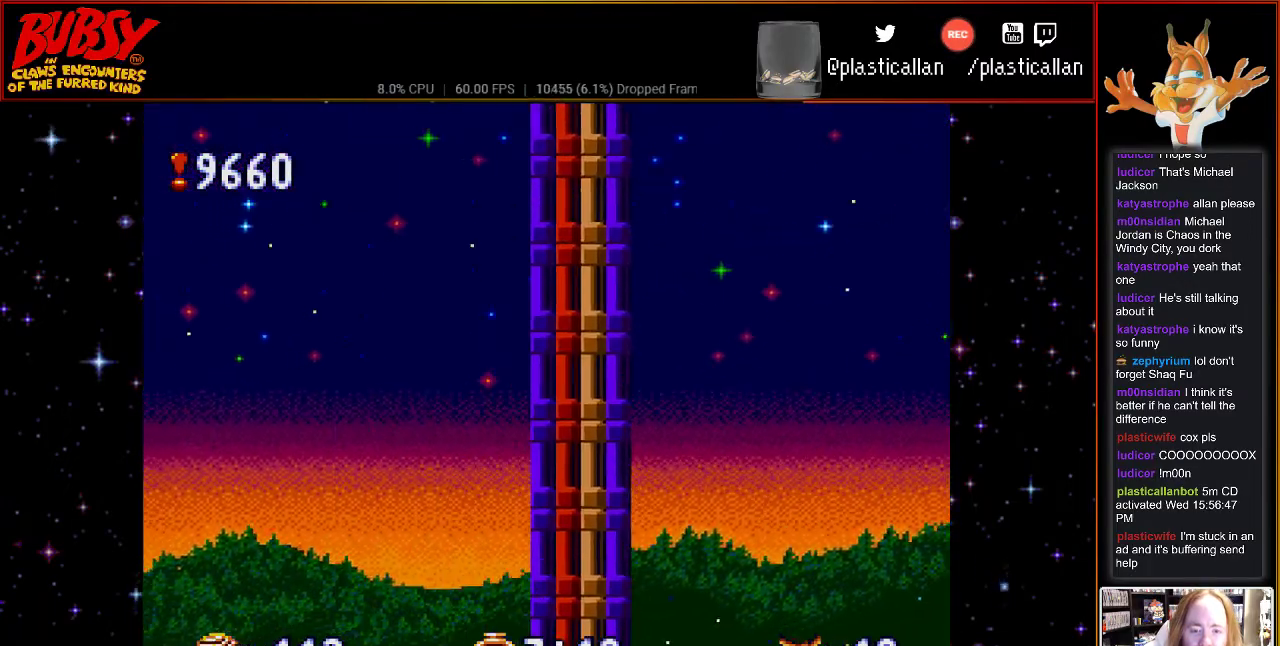
{"dt_ms": 500, "buttons": [], "events": []}
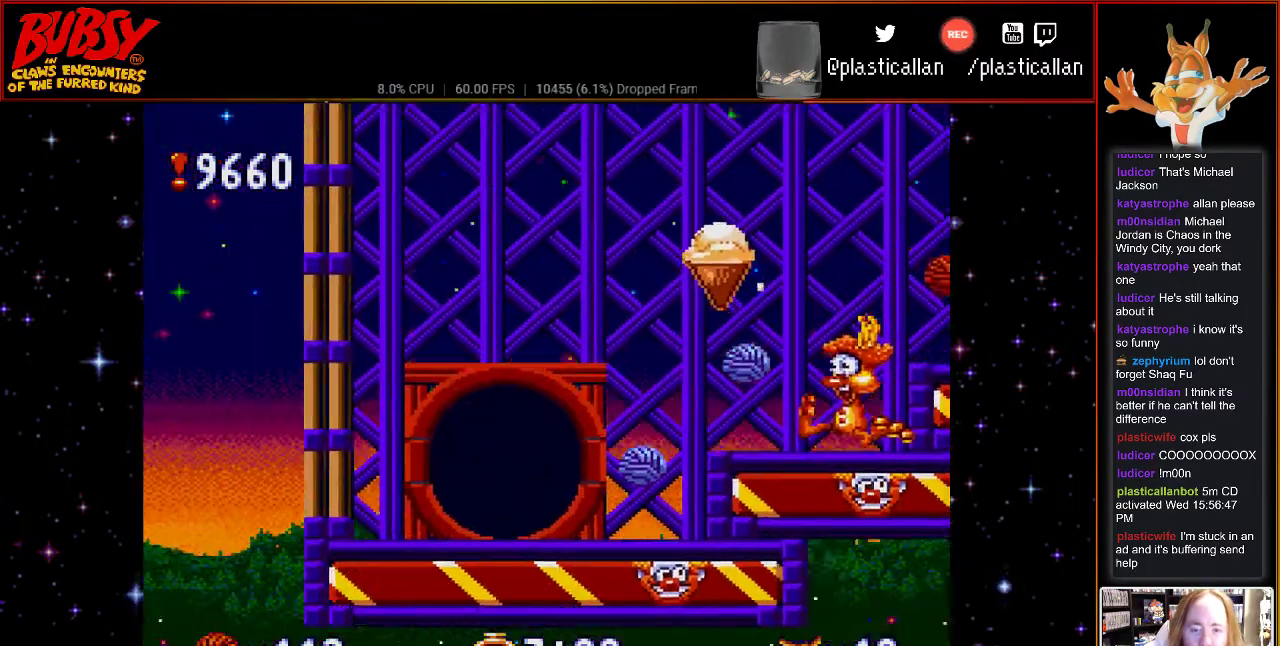
{"dt_ms": 500, "buttons": [], "events": []}
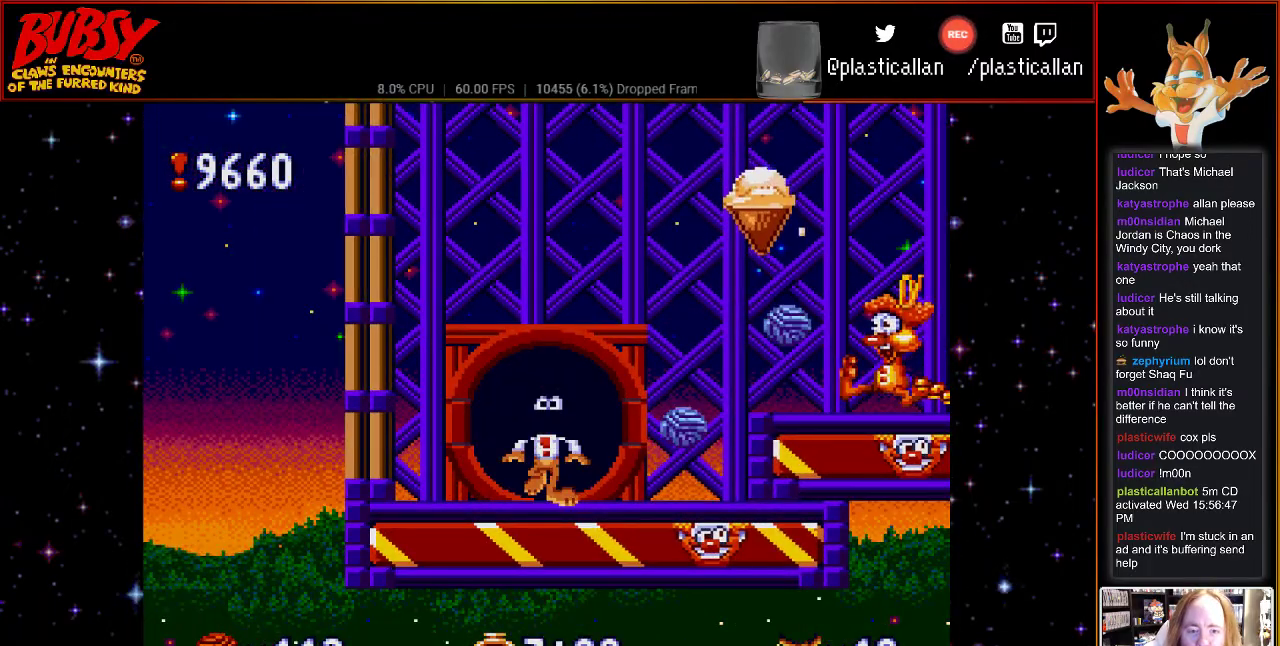
{"dt_ms": 500, "buttons": ["DPAD_RIGHT"], "events": [[217, "DPAD_RIGHT", "down"]]}
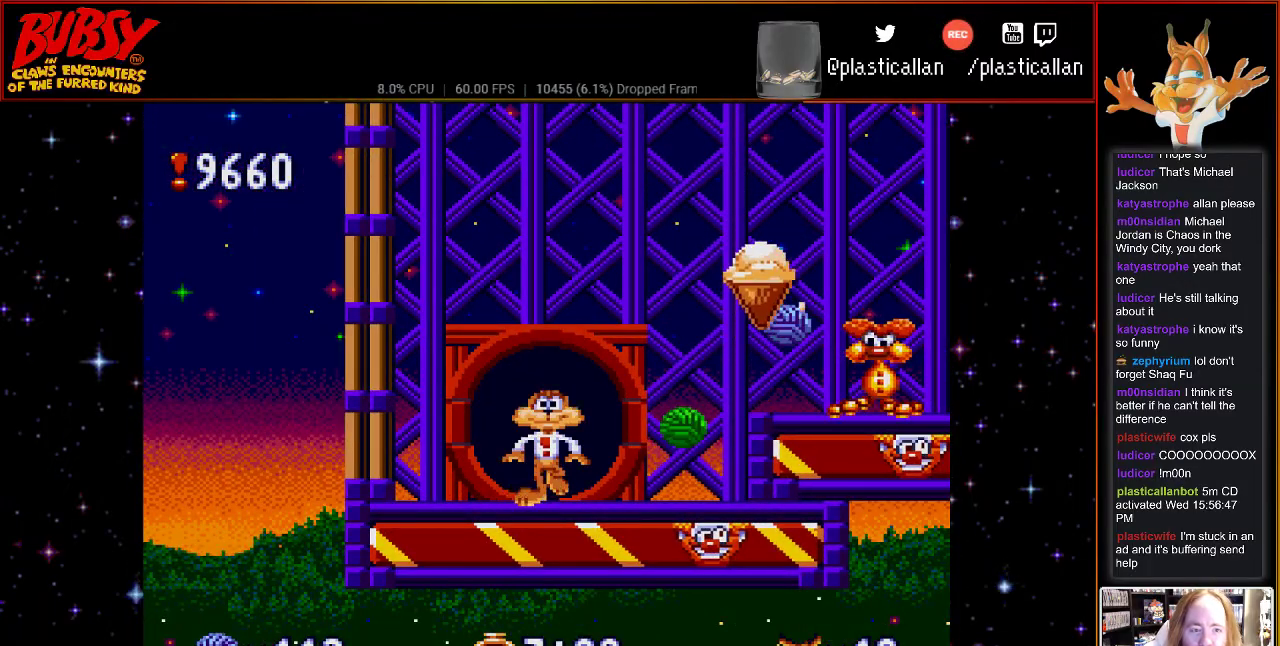
{"dt_ms": 500, "buttons": [], "events": [[117, "DPAD_RIGHT", "up"], [317, "DPAD_RIGHT", "down"], [467, "DPAD_RIGHT", "up"]]}
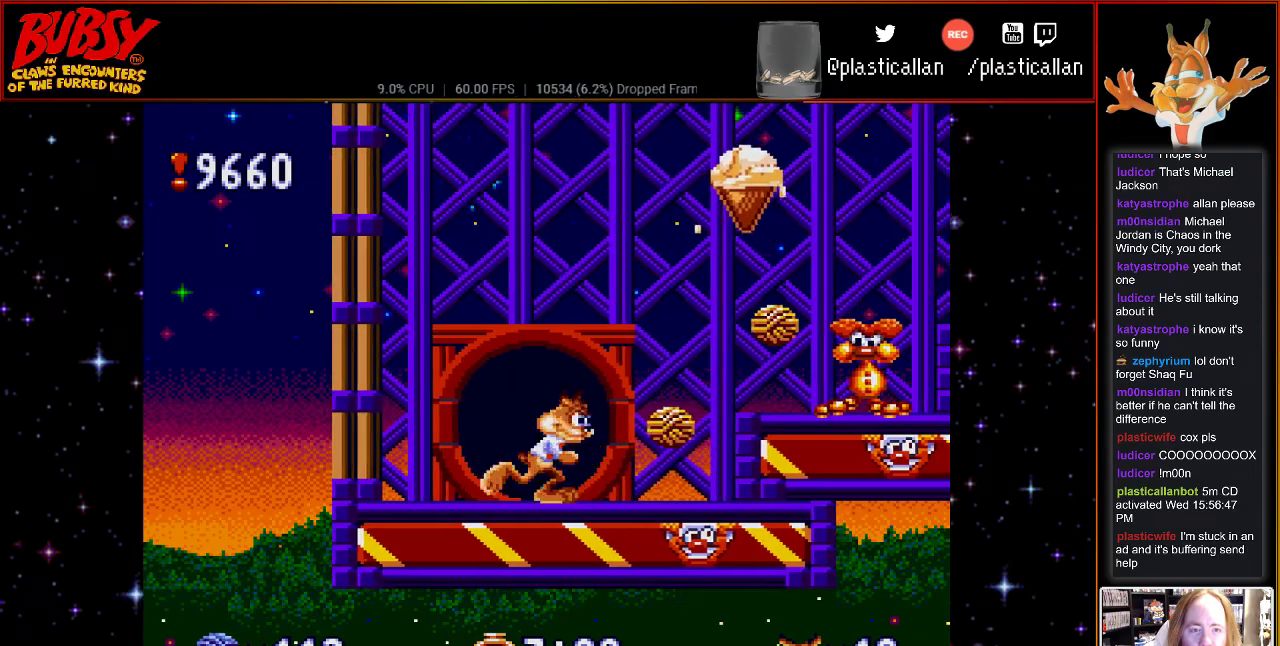
{"dt_ms": 500, "buttons": ["B", "DPAD_RIGHT"], "events": [[67, "B", "down"], [217, "DPAD_RIGHT", "down"]]}
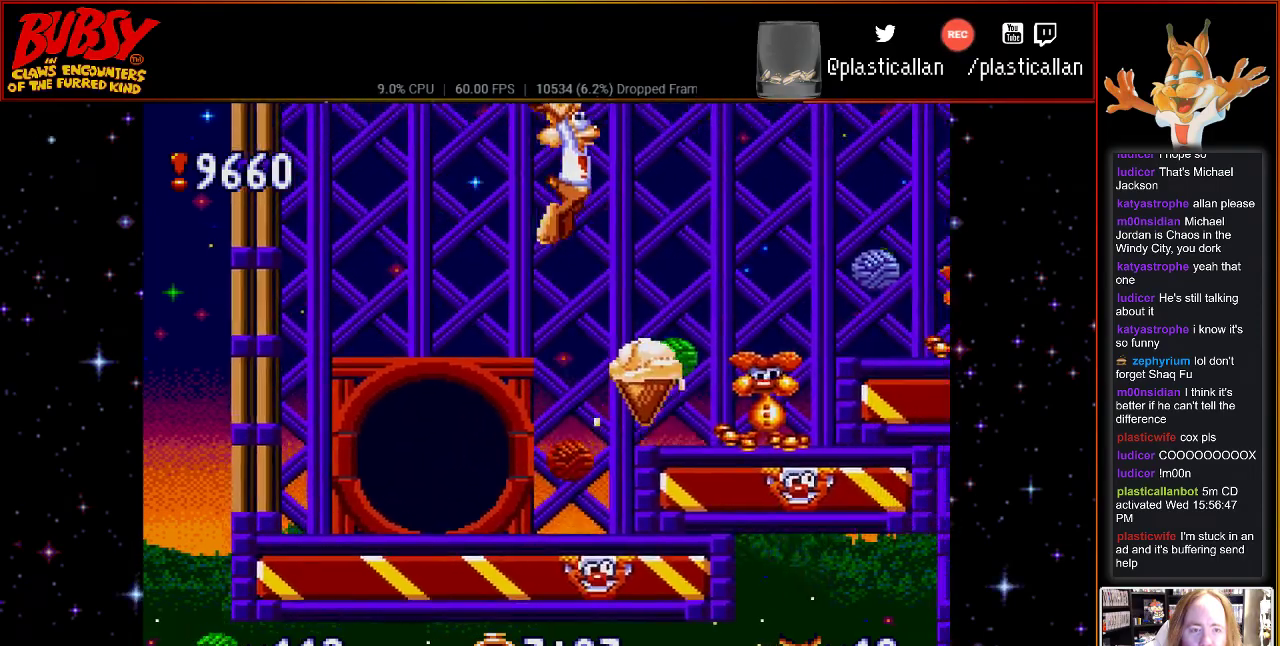
{"dt_ms": 500, "buttons": ["B", "DPAD_RIGHT"], "events": [[250, "DPAD_RIGHT", "up"], [333, "DPAD_RIGHT", "down"]]}
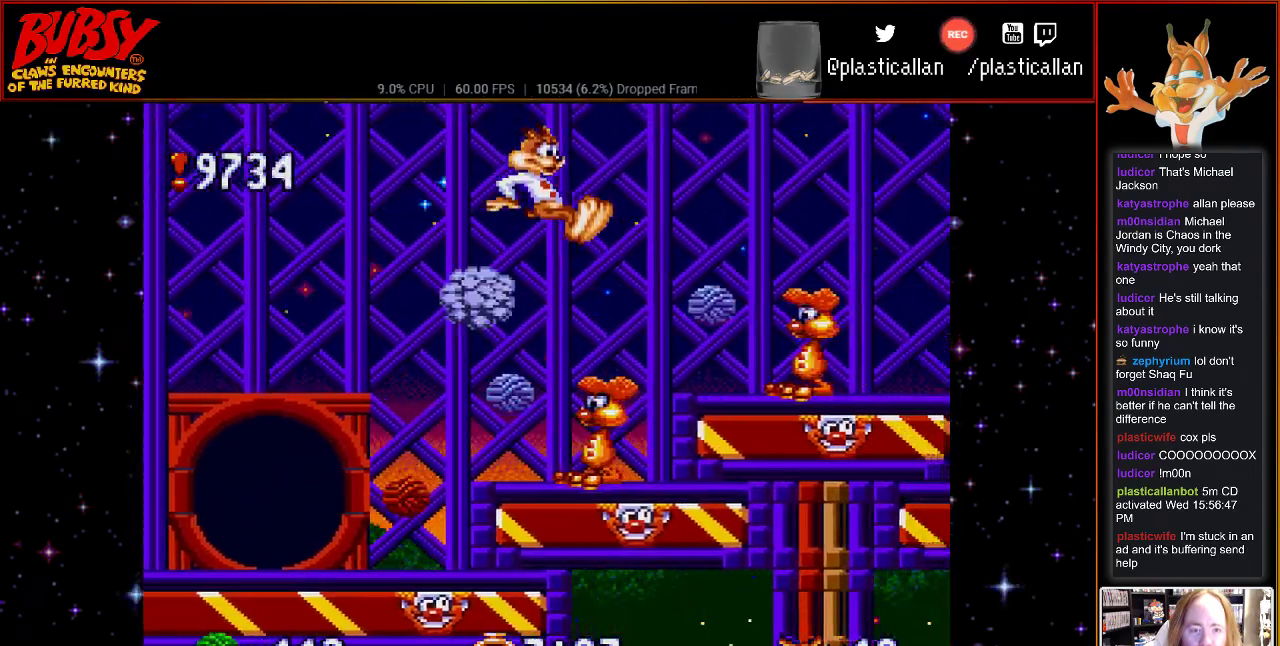
{"dt_ms": 500, "buttons": ["B", "DPAD_RIGHT"], "events": [[150, "DPAD_RIGHT", "up"], [300, "DPAD_RIGHT", "down"]]}
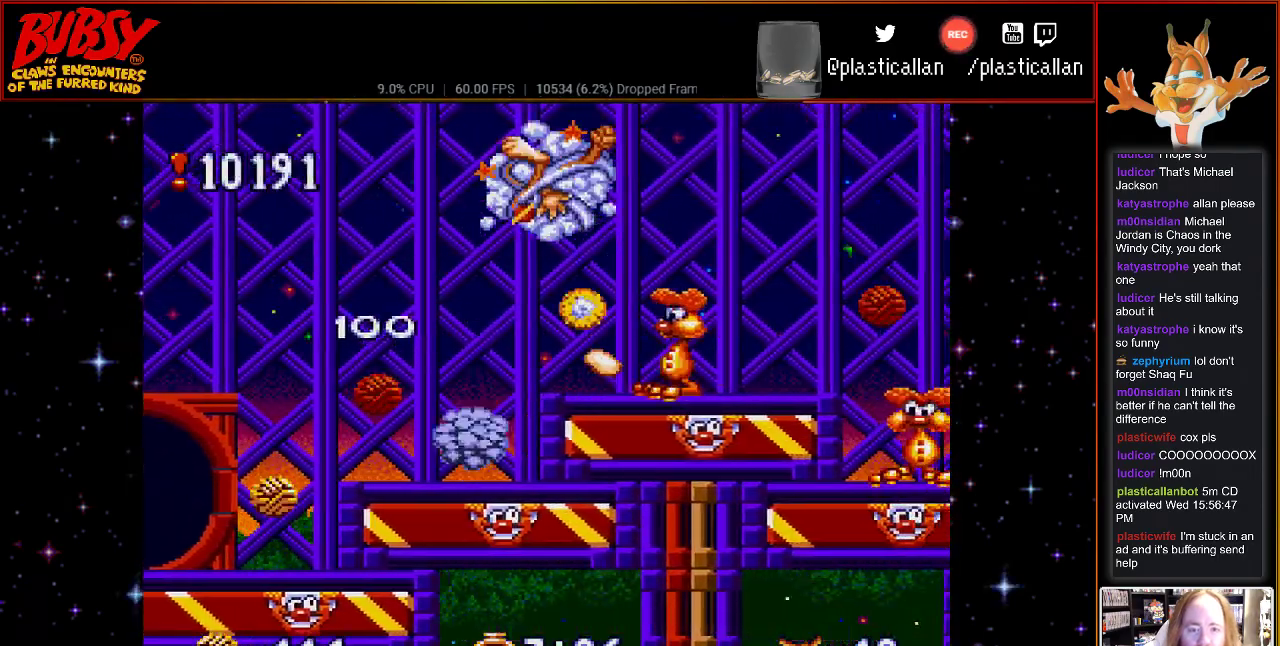
{"dt_ms": 500, "buttons": ["B"], "events": [[217, "DPAD_RIGHT", "up"]]}
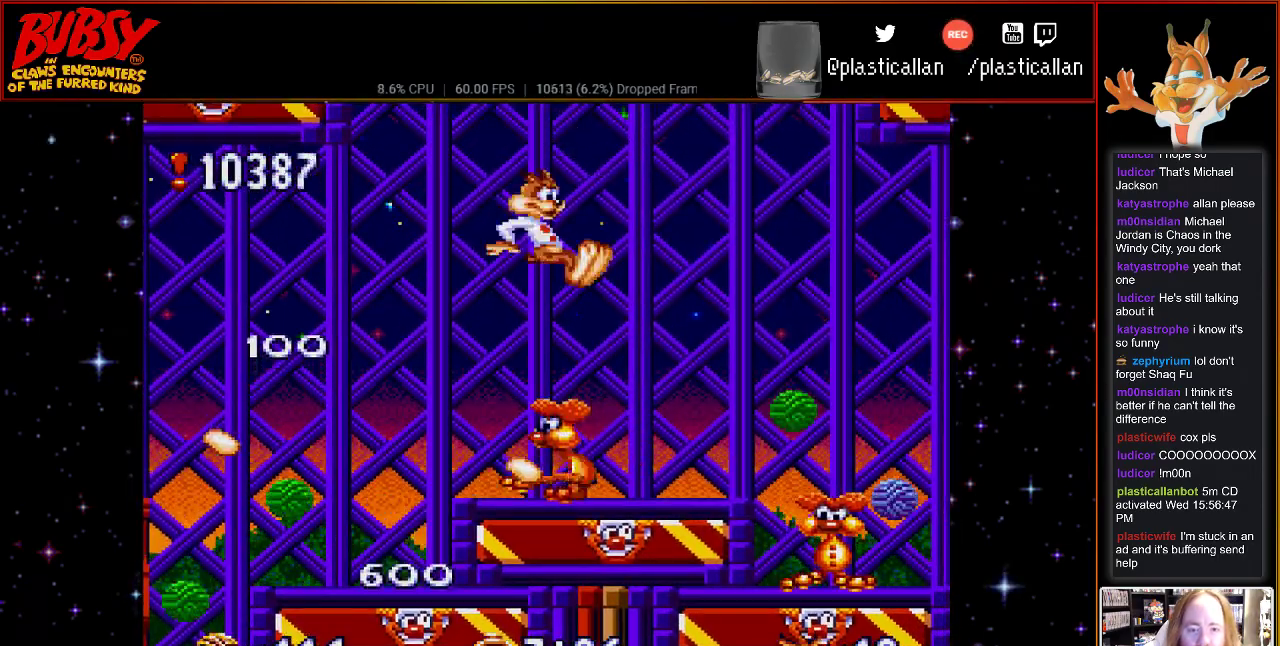
{"dt_ms": 500, "buttons": ["B", "DPAD_RIGHT"], "events": [[67, "DPAD_RIGHT", "down"]]}
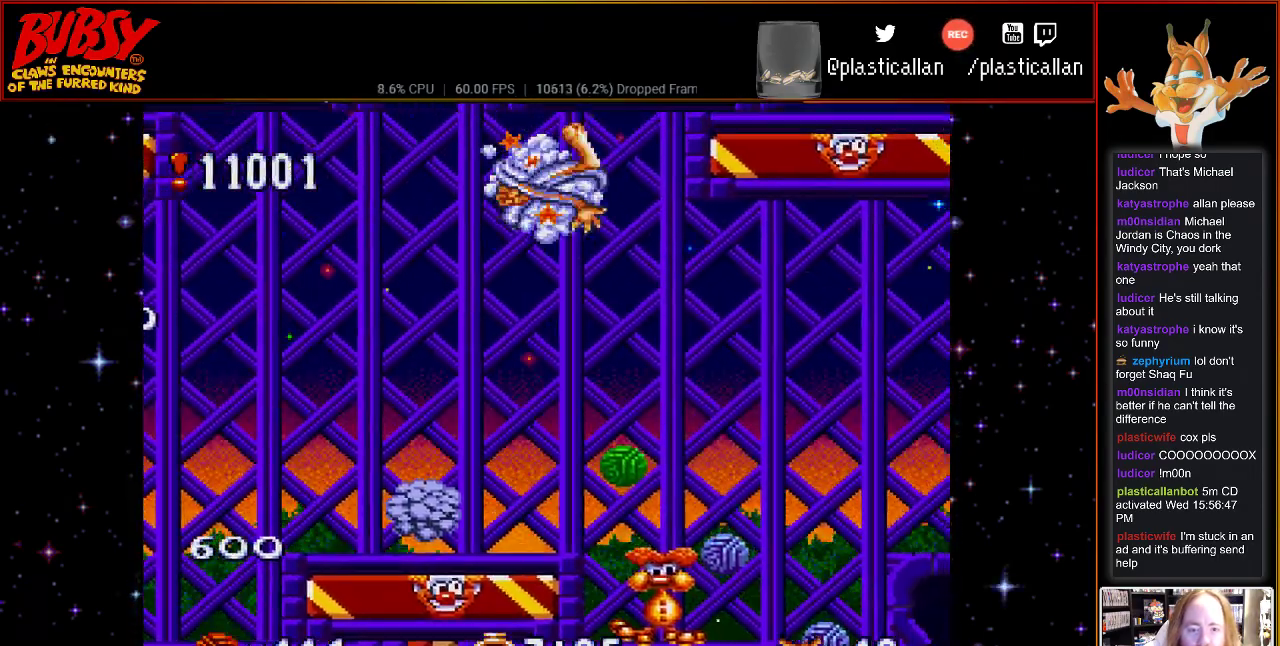
{"dt_ms": 500, "buttons": ["B", "DPAD_RIGHT"], "events": [[83, "DPAD_RIGHT", "up"], [433, "DPAD_RIGHT", "down"]]}
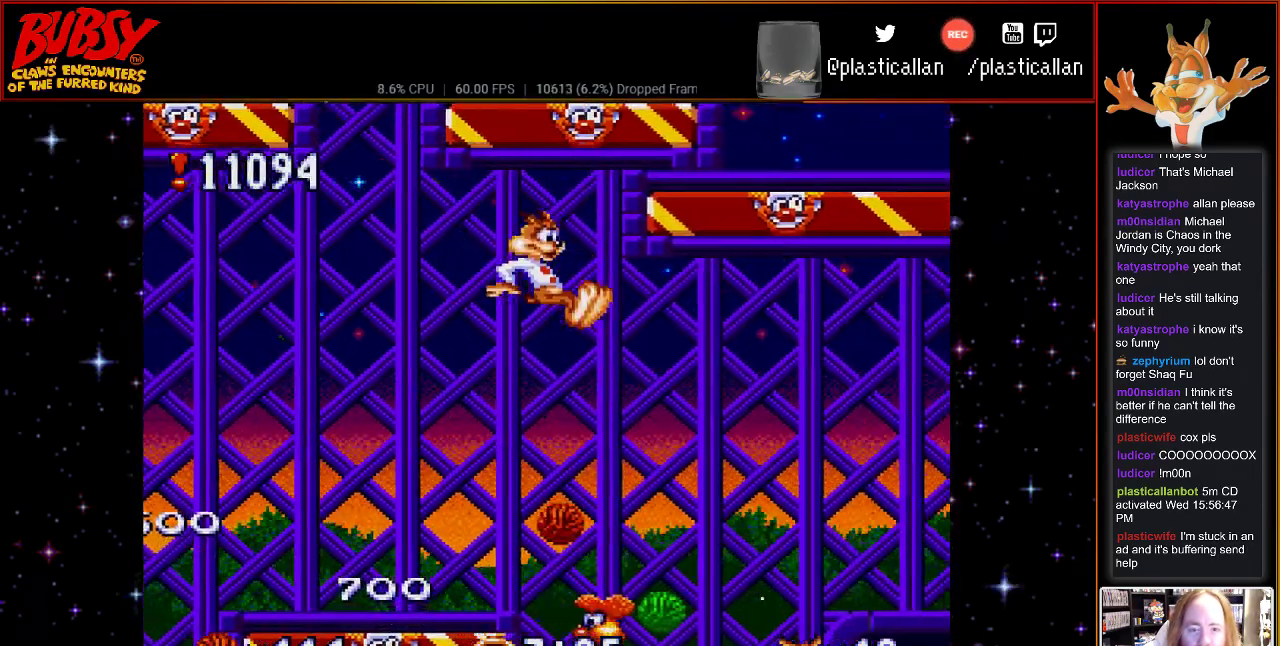
{"dt_ms": 500, "buttons": ["B", "DPAD_RIGHT"], "events": [[50, "DPAD_RIGHT", "up"], [183, "DPAD_RIGHT", "down"]]}
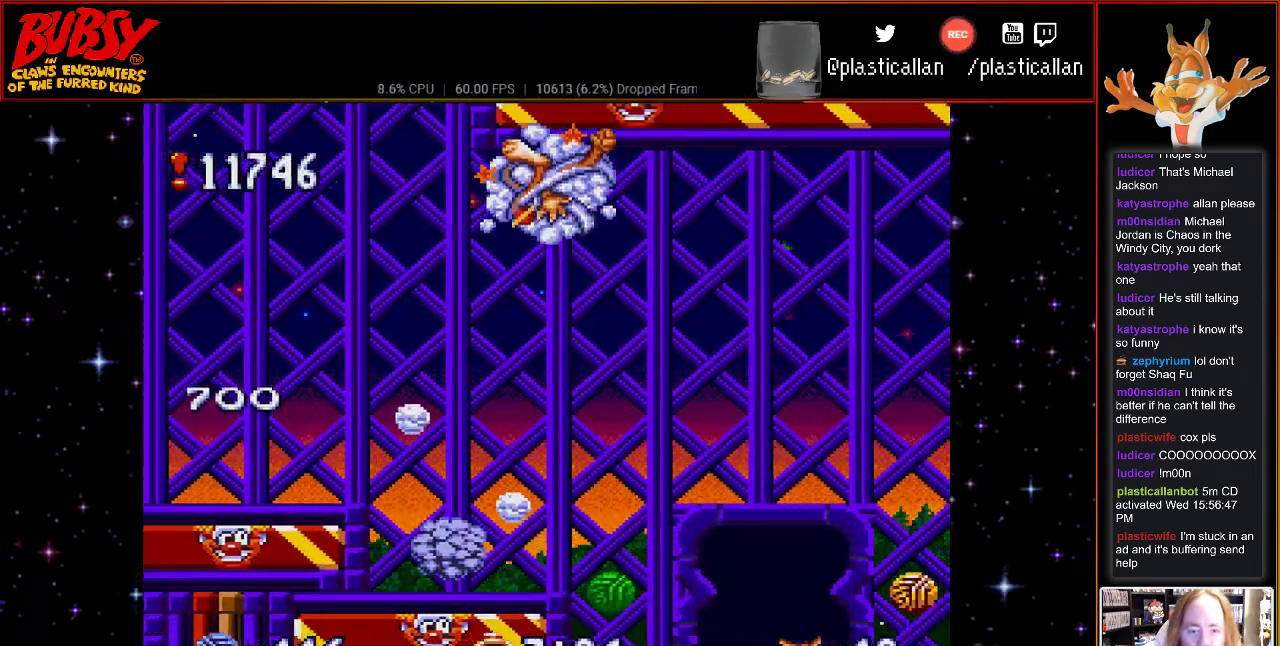
{"dt_ms": 500, "buttons": ["DPAD_RIGHT"], "events": [[33, "B", "up"], [333, "DPAD_RIGHT", "up"], [433, "DPAD_RIGHT", "down"]]}
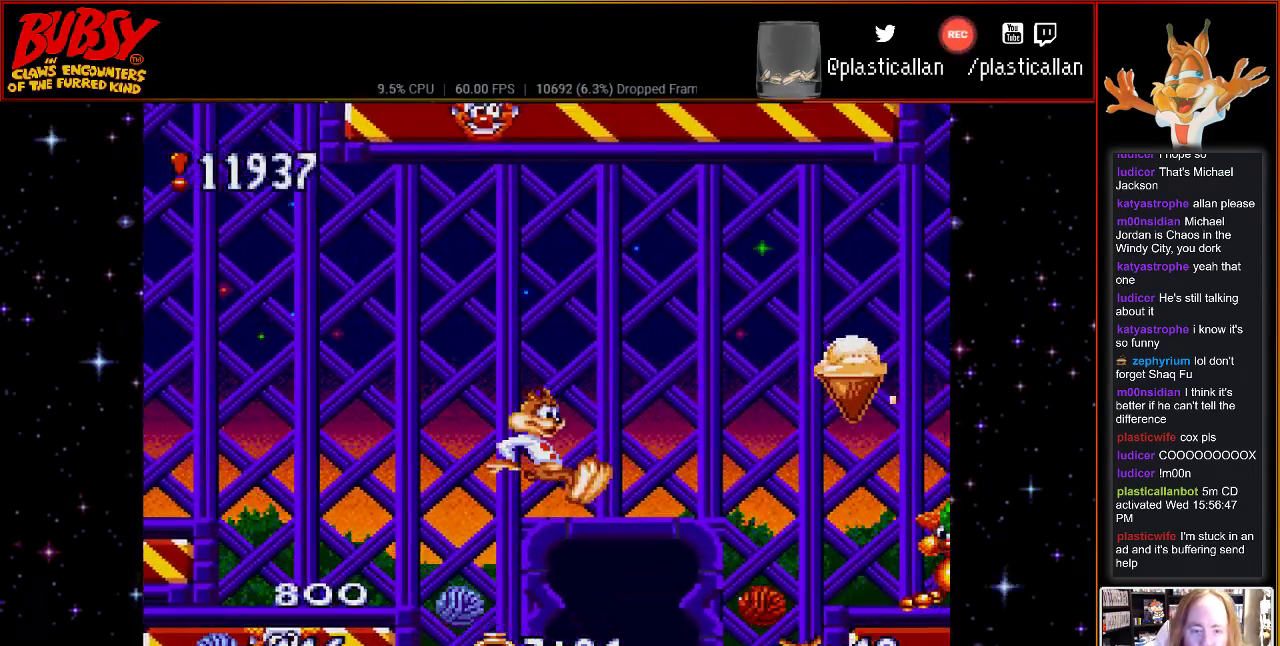
{"dt_ms": 500, "buttons": ["DPAD_RIGHT"], "events": [[150, "DPAD_RIGHT", "up"], [467, "DPAD_RIGHT", "down"]]}
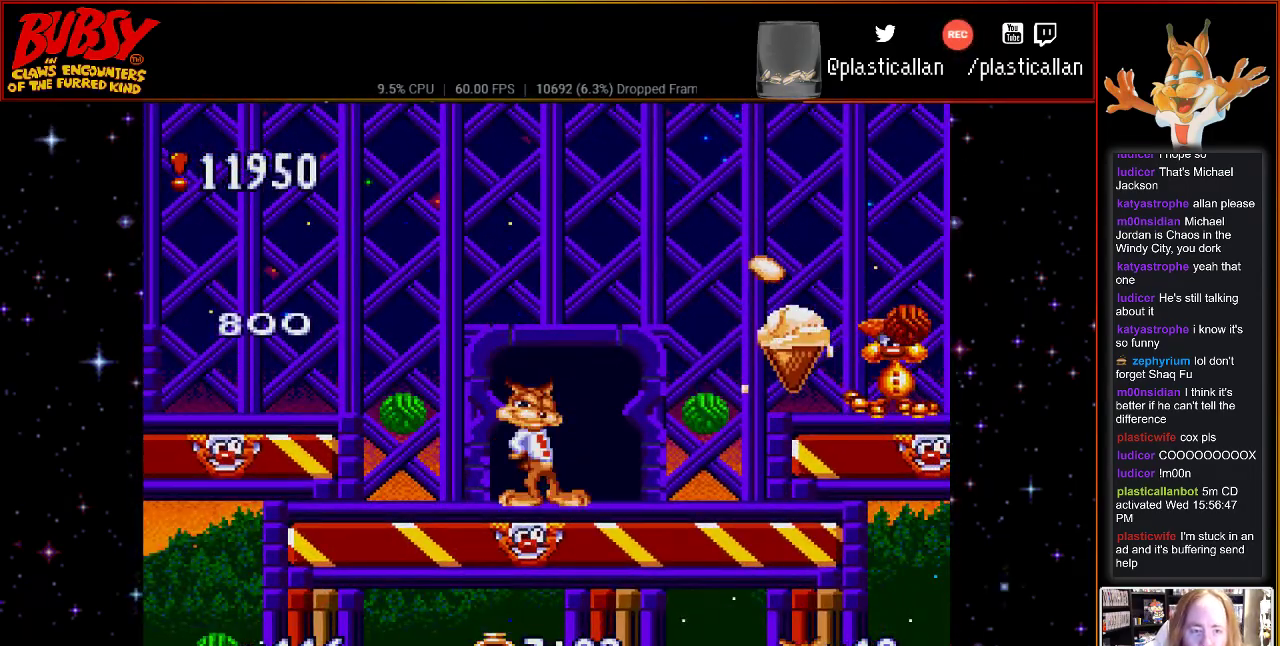
{"dt_ms": 500, "buttons": [], "events": [[250, "DPAD_RIGHT", "up"]]}
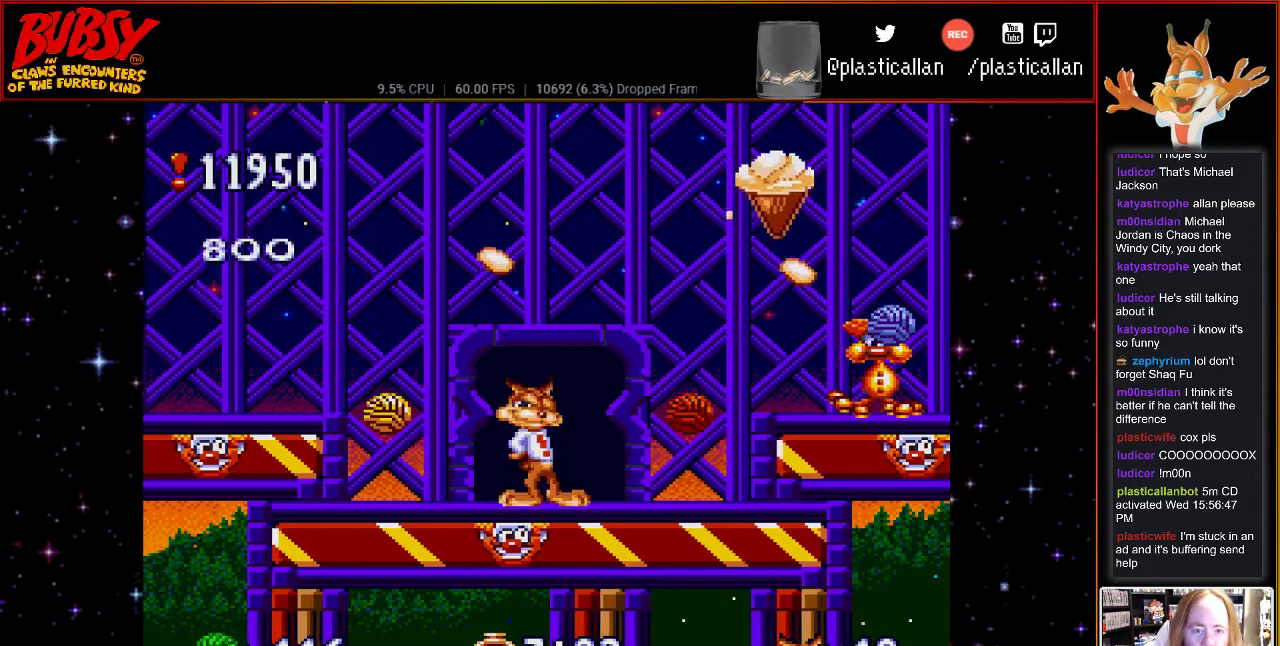
{"dt_ms": 500, "buttons": [], "events": [[183, "DPAD_UP", "down"], [300, "DPAD_UP", "up"]]}
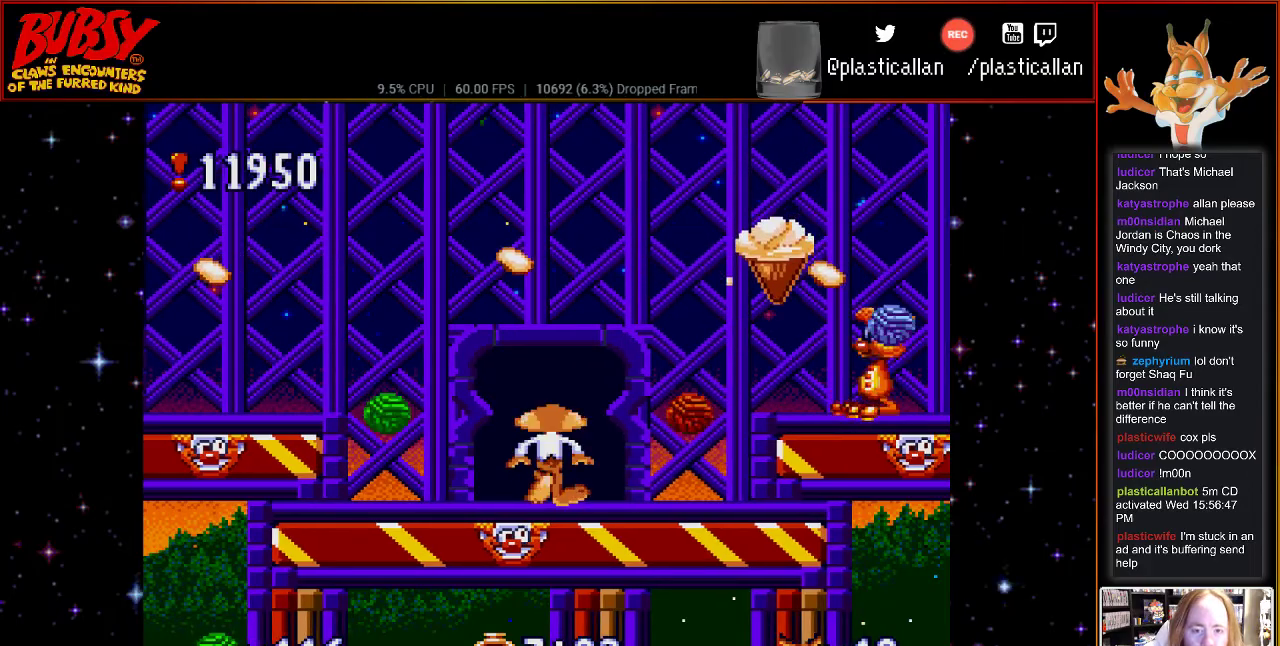
{"dt_ms": 500, "buttons": [], "events": []}
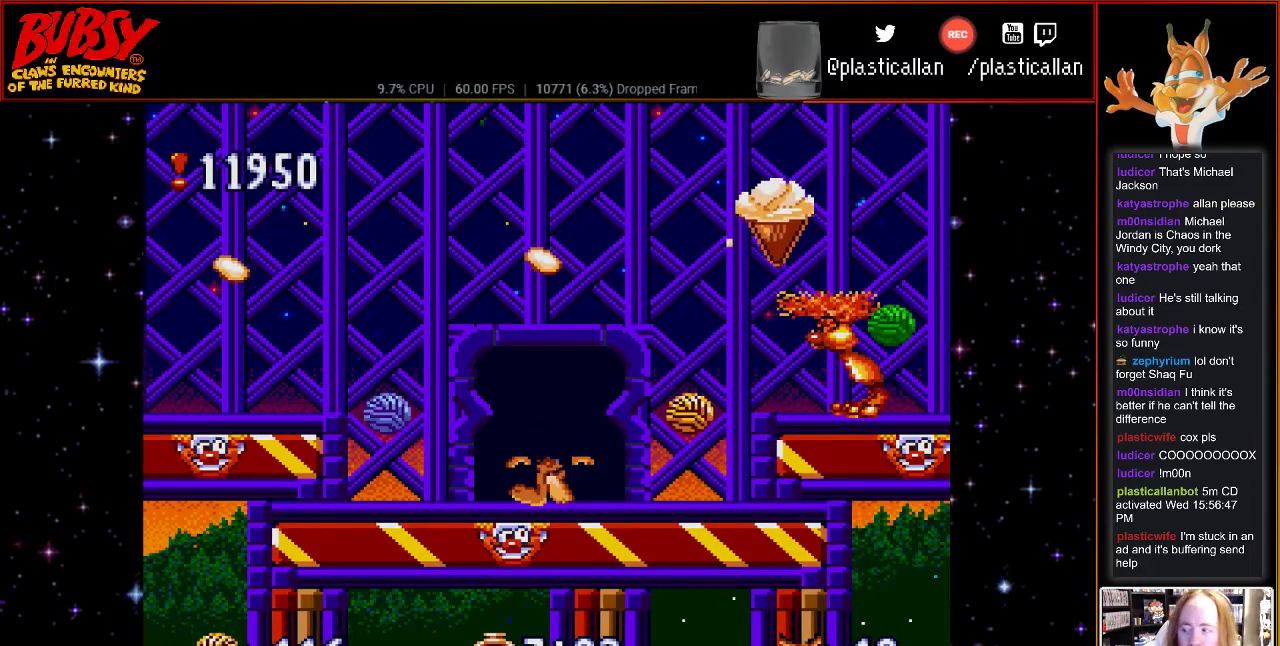
{"dt_ms": 500, "buttons": [], "events": []}
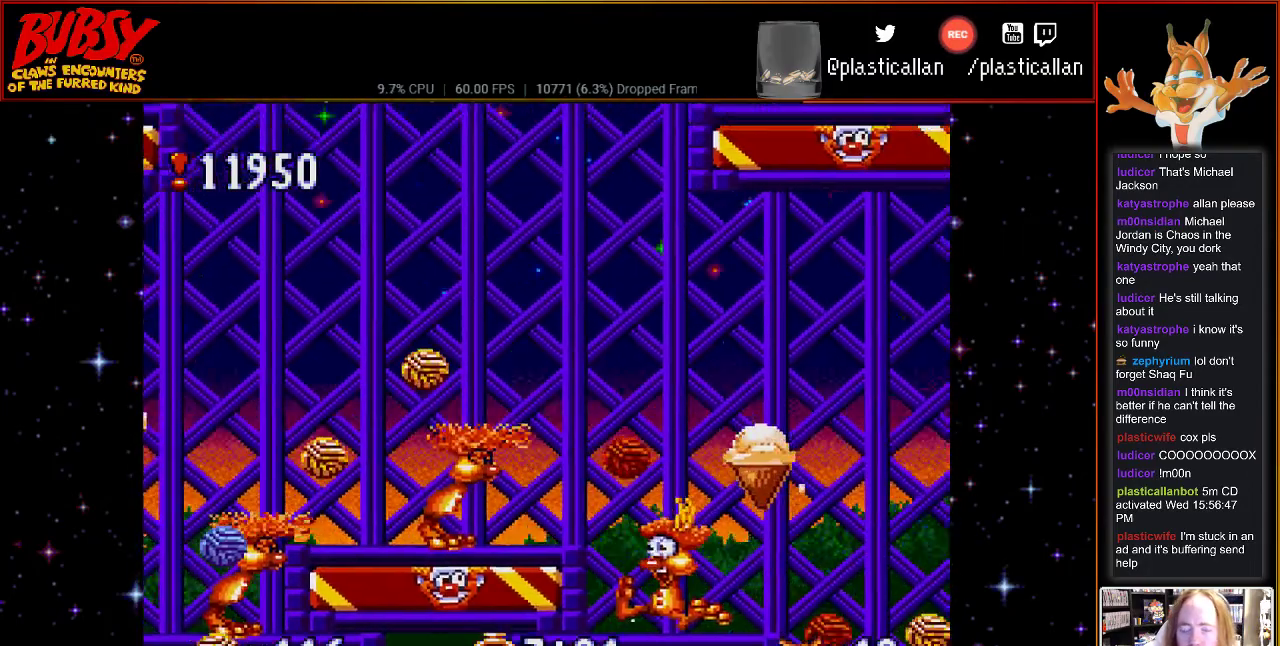
{"dt_ms": 500, "buttons": [], "events": []}
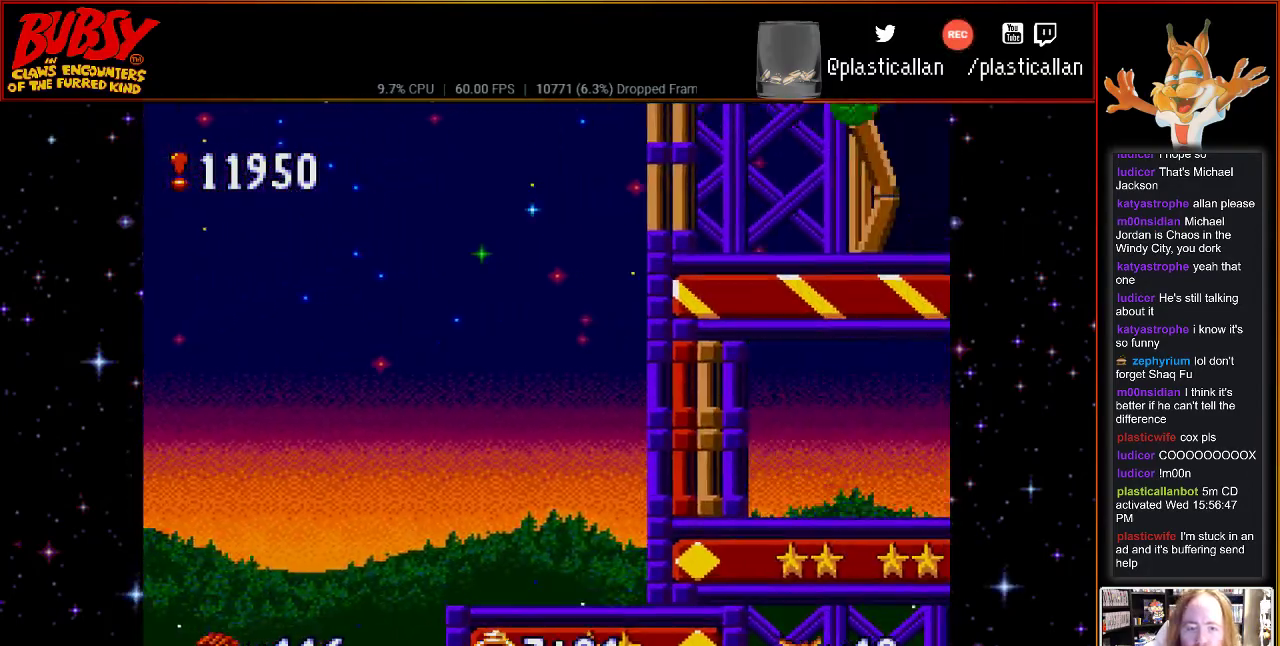
{"dt_ms": 500, "buttons": [], "events": []}
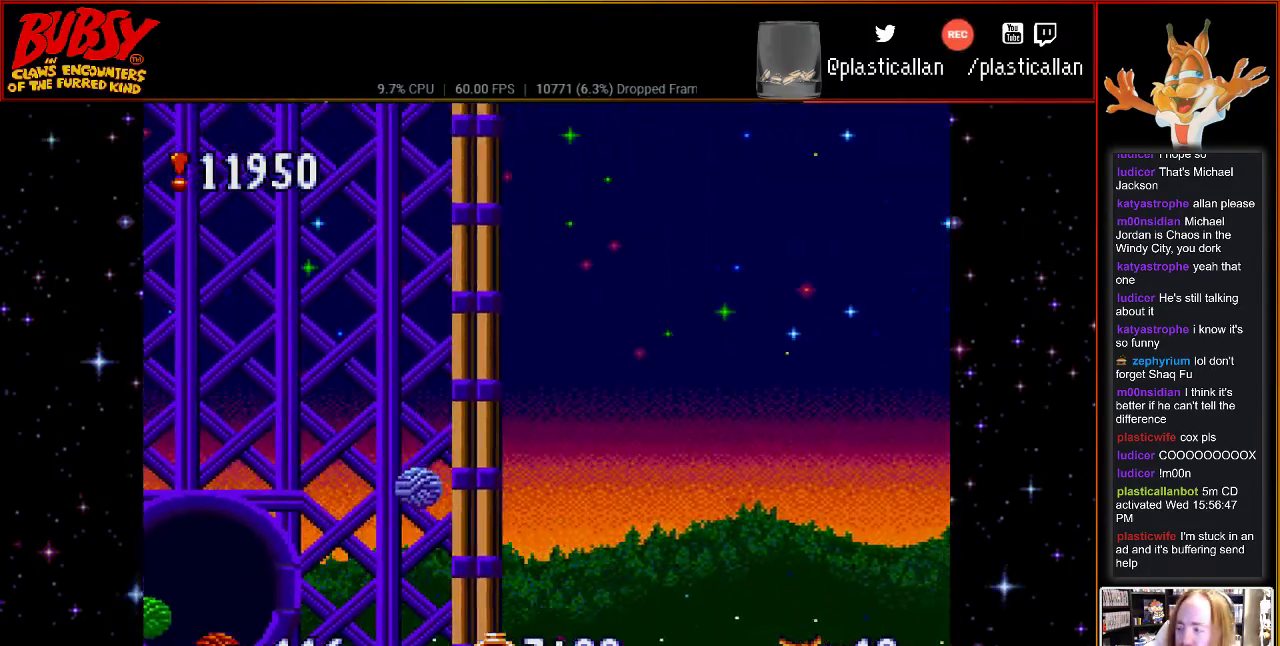
{"dt_ms": 500, "buttons": [], "events": []}
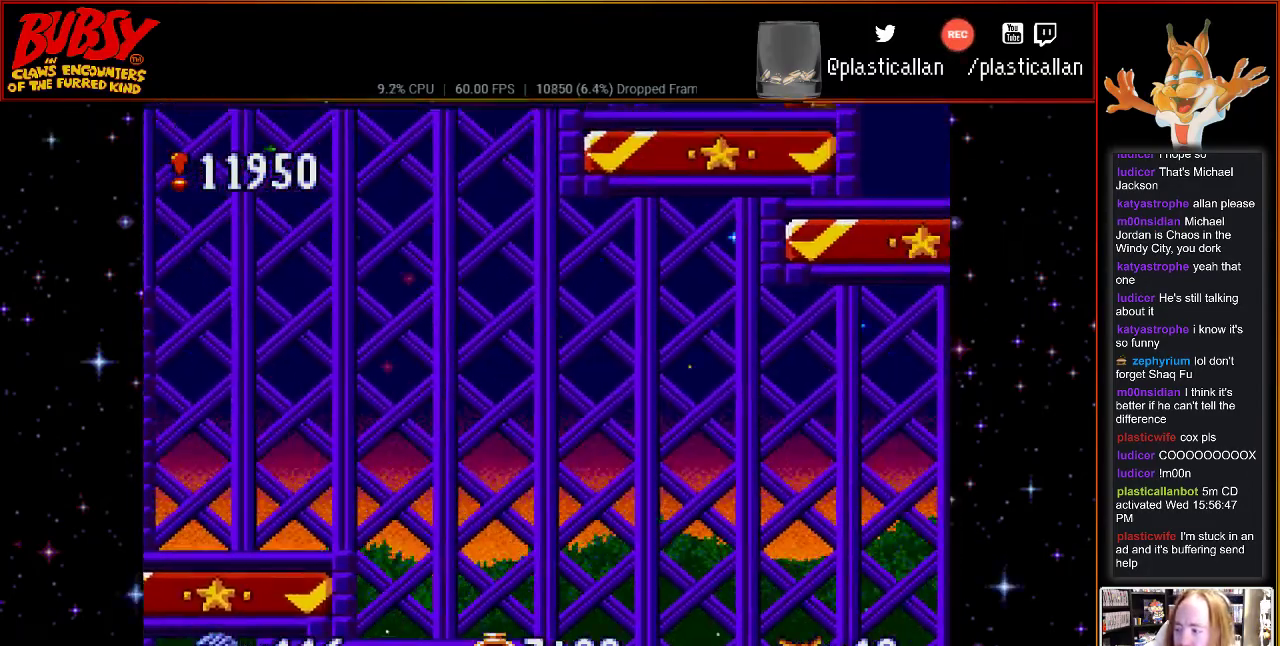
{"dt_ms": 500, "buttons": [], "events": []}